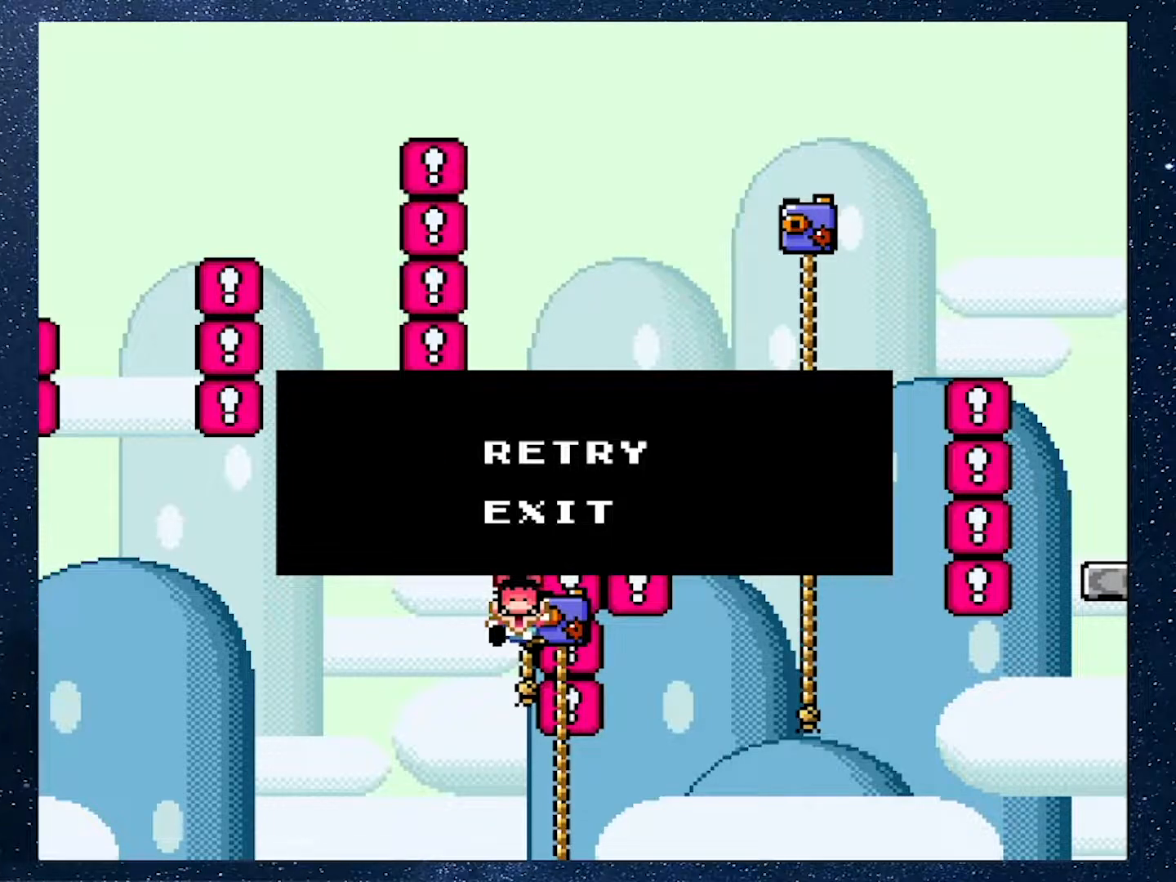
Gameplay with a controller (Nintendo layout); each line is a JSON object with the inputs held at the frame after it. "events" lists button and stick changes between this image and that frame as [ms after this image, input, new state], when the widget could be followed in between. Not read: L3 R3.
{"buttons": [], "events": [[234, "A", "down"], [417, "A", "up"]]}
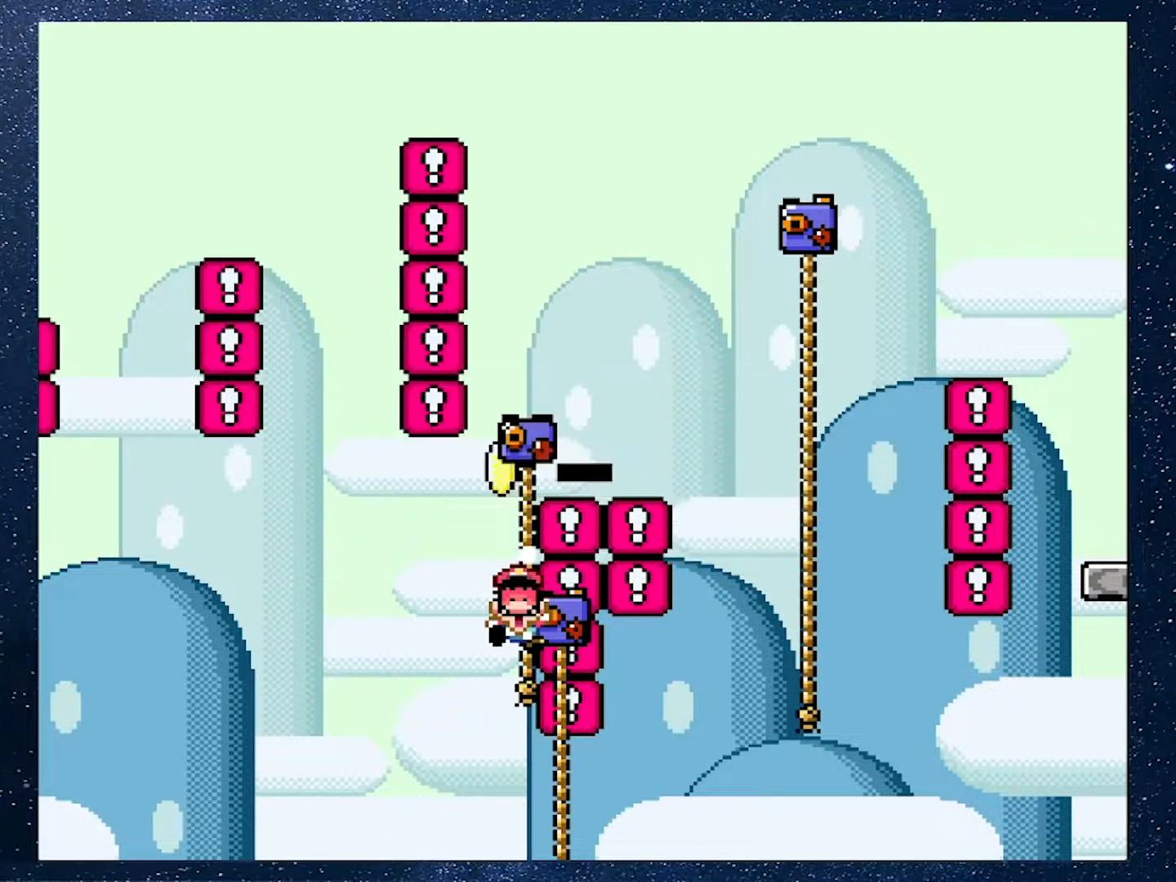
{"buttons": [], "events": []}
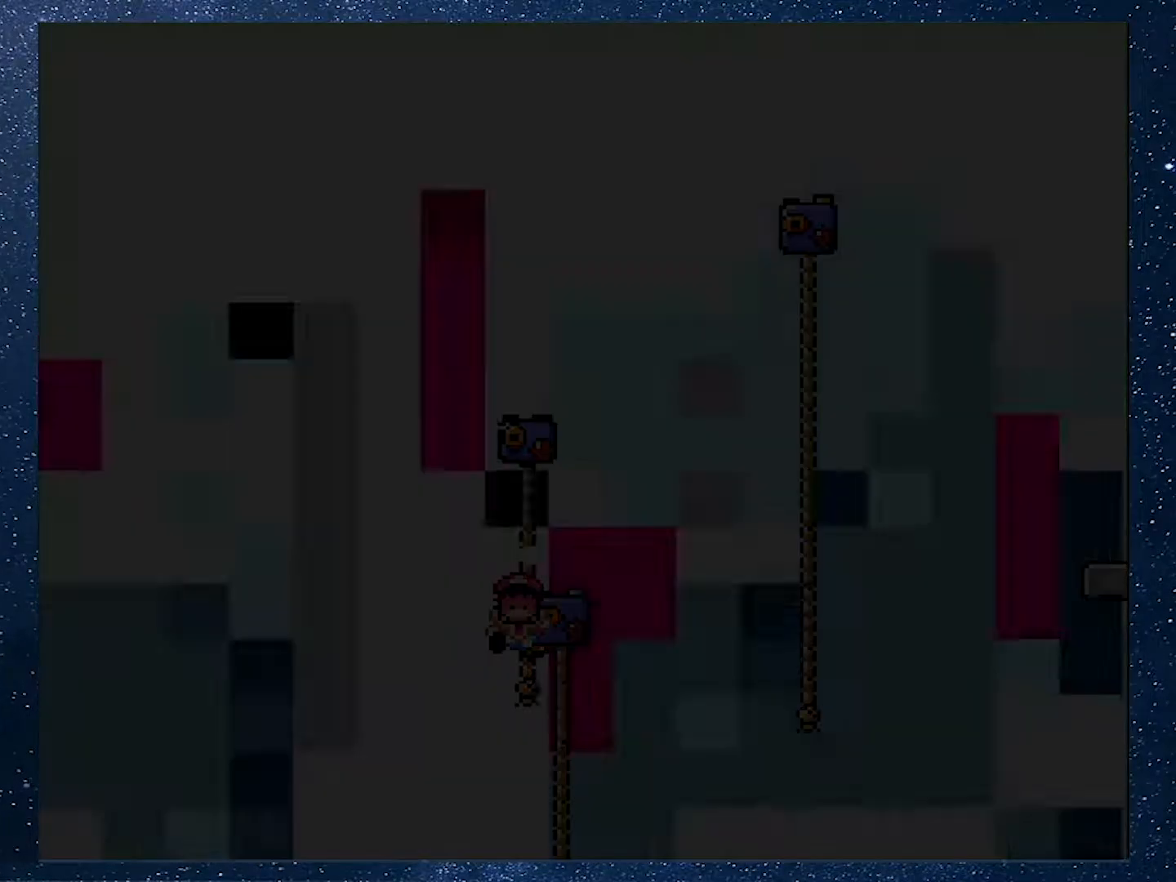
{"buttons": [], "events": []}
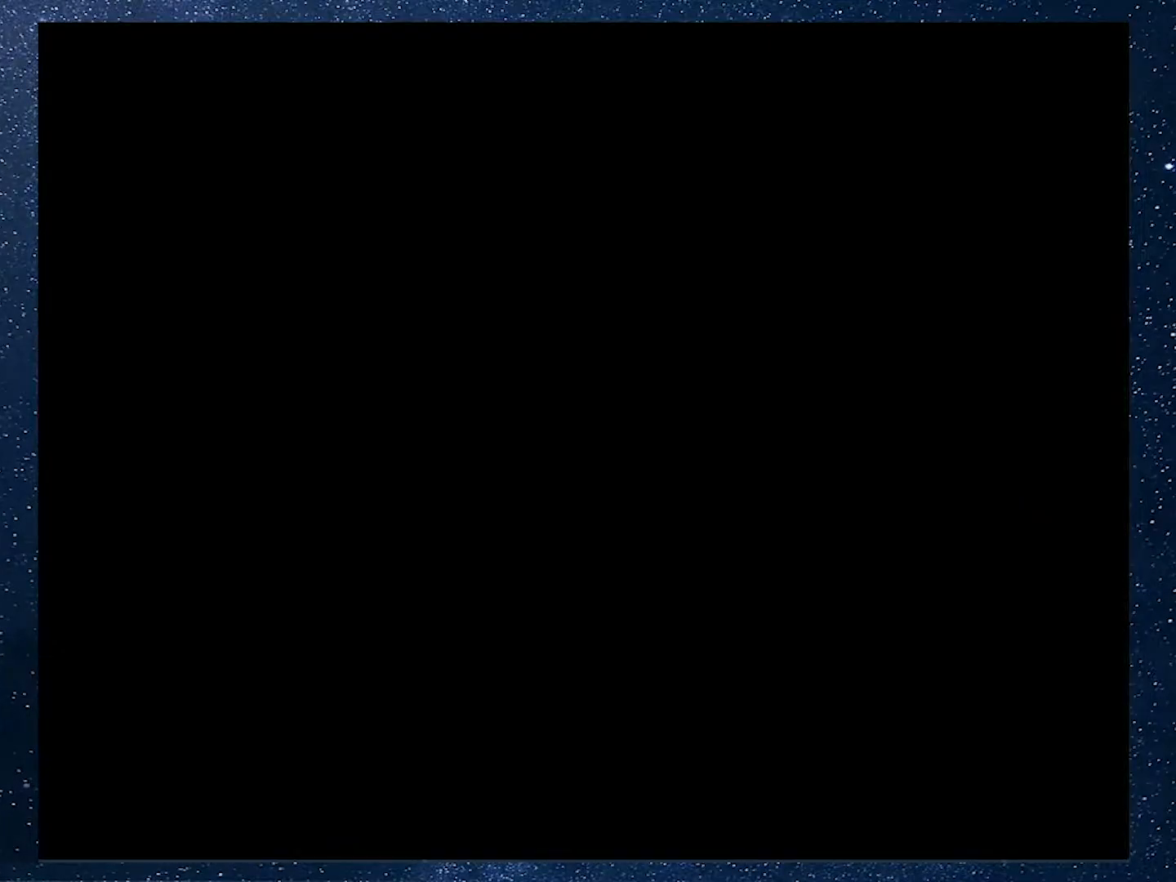
{"buttons": [], "events": []}
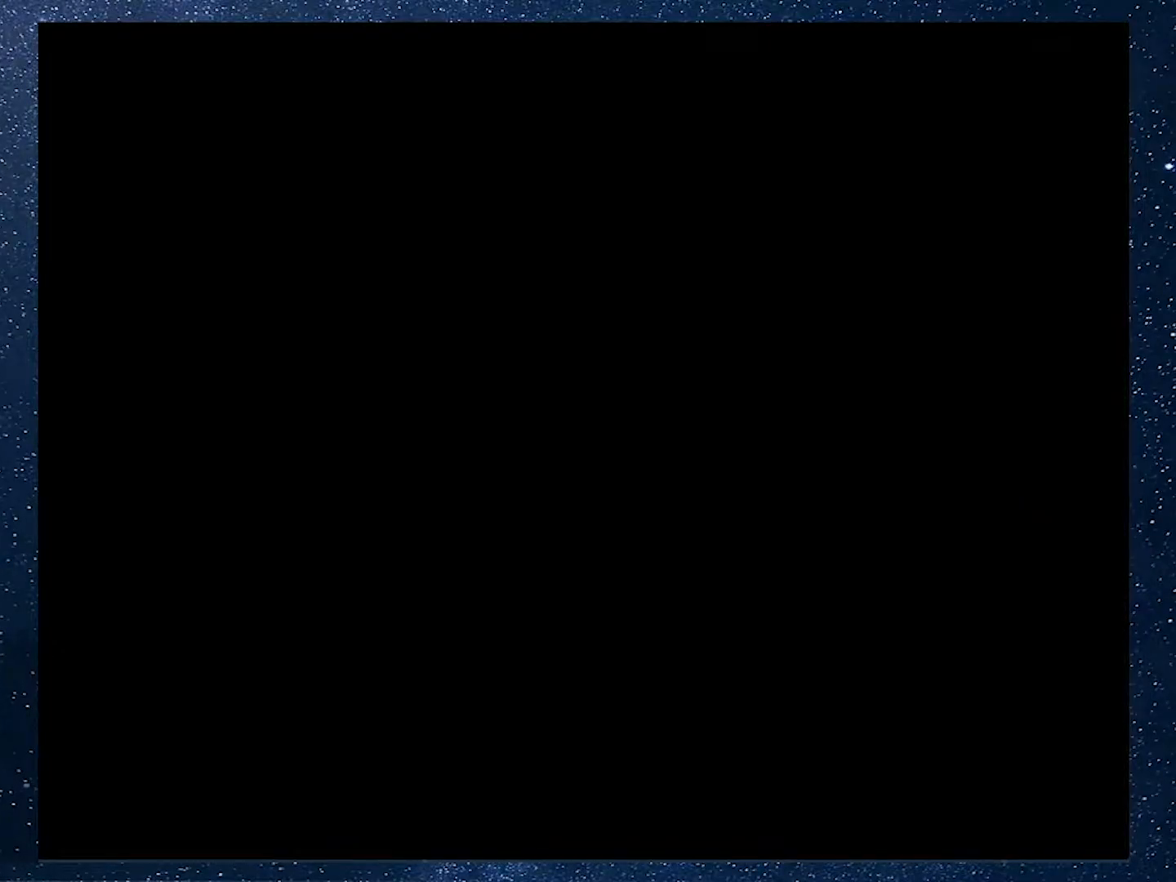
{"buttons": [], "events": [[451, "X", "down"], [501, "X", "up"]]}
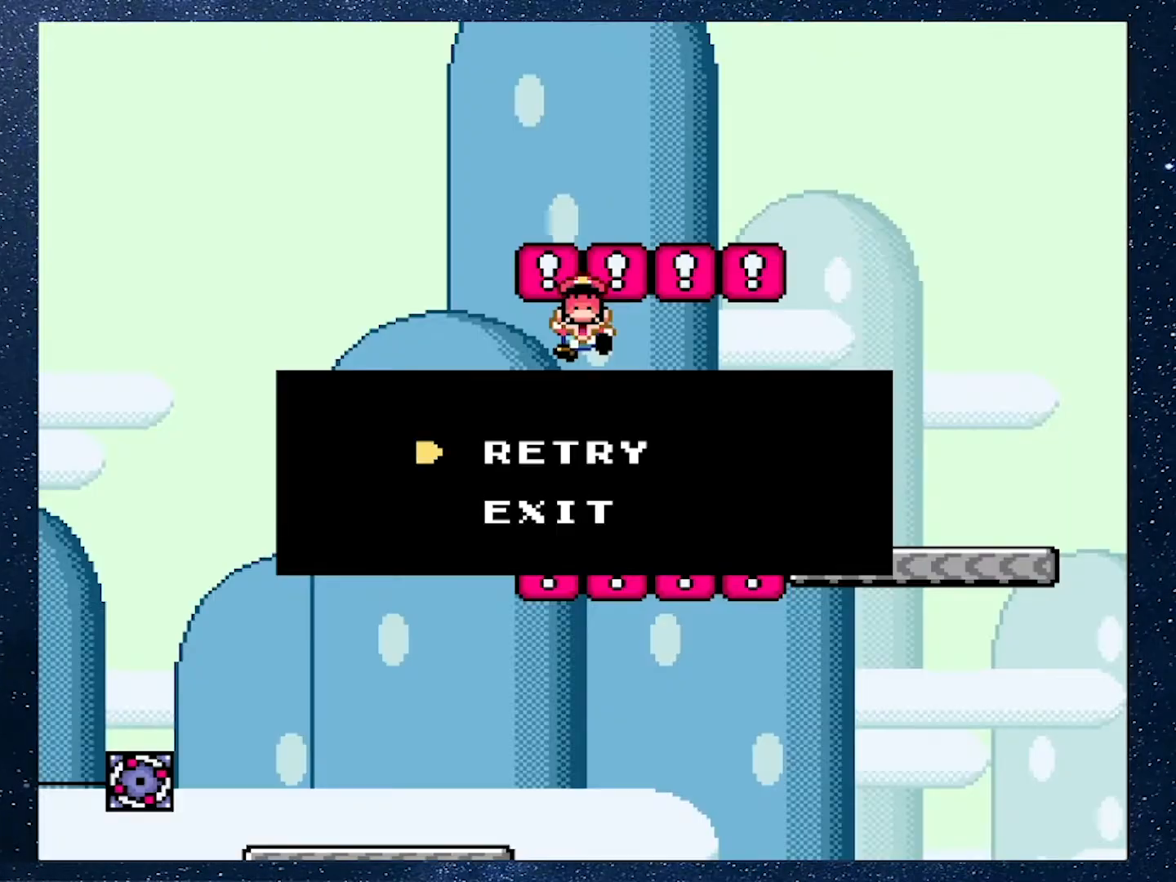
{"buttons": [], "events": []}
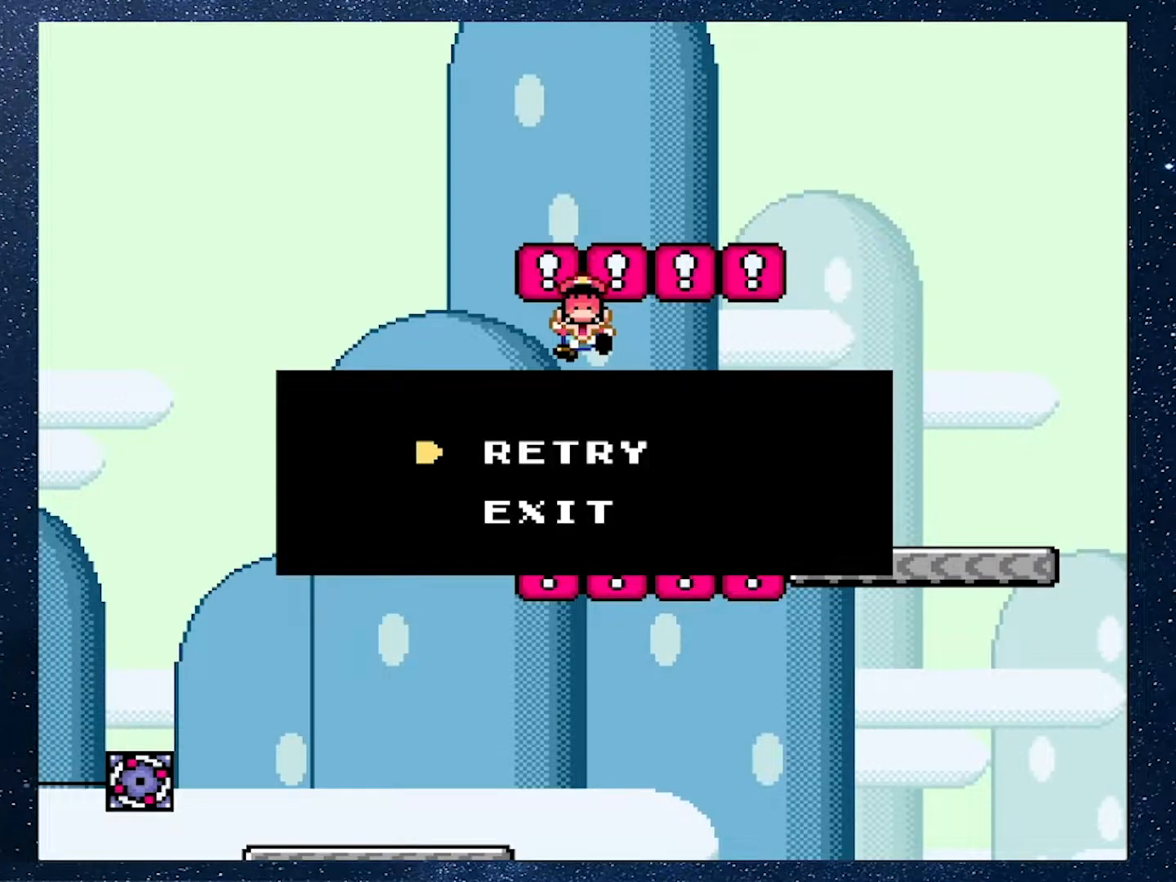
{"buttons": [], "events": []}
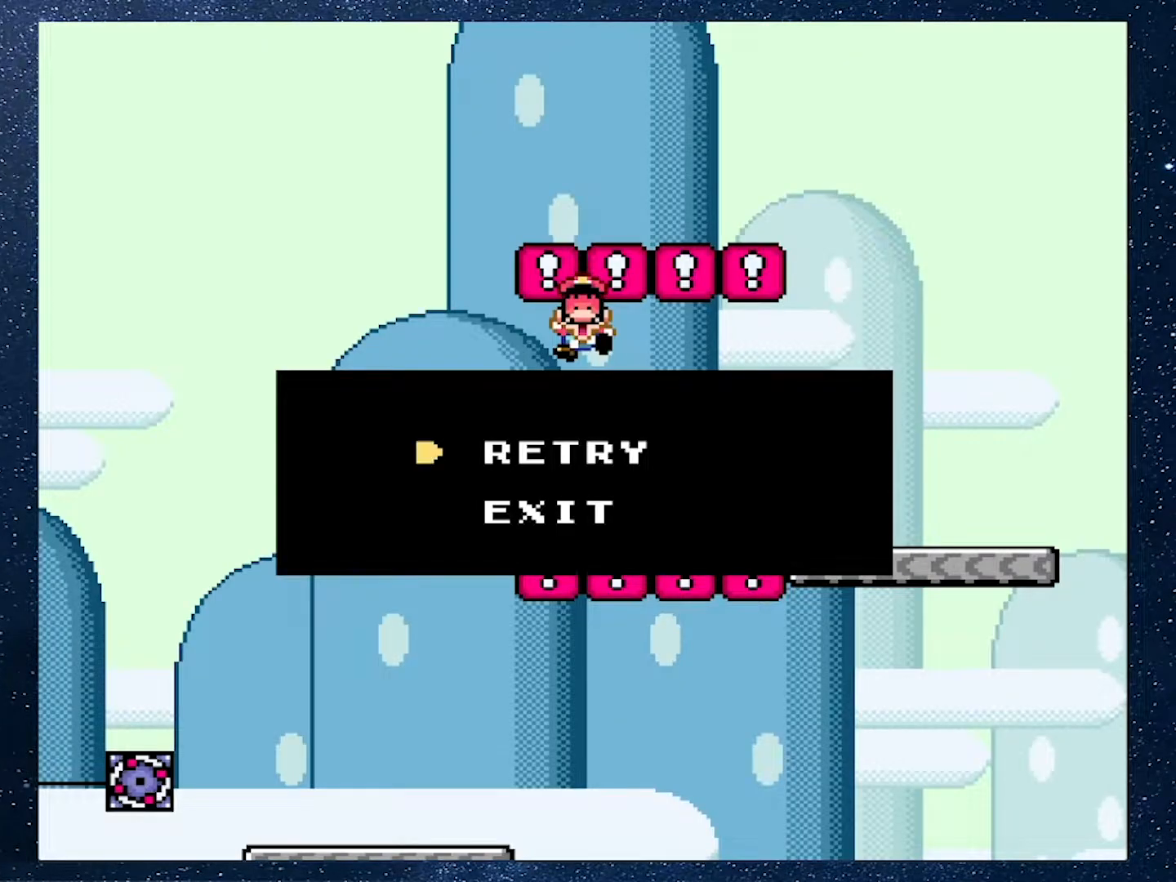
{"buttons": [], "events": []}
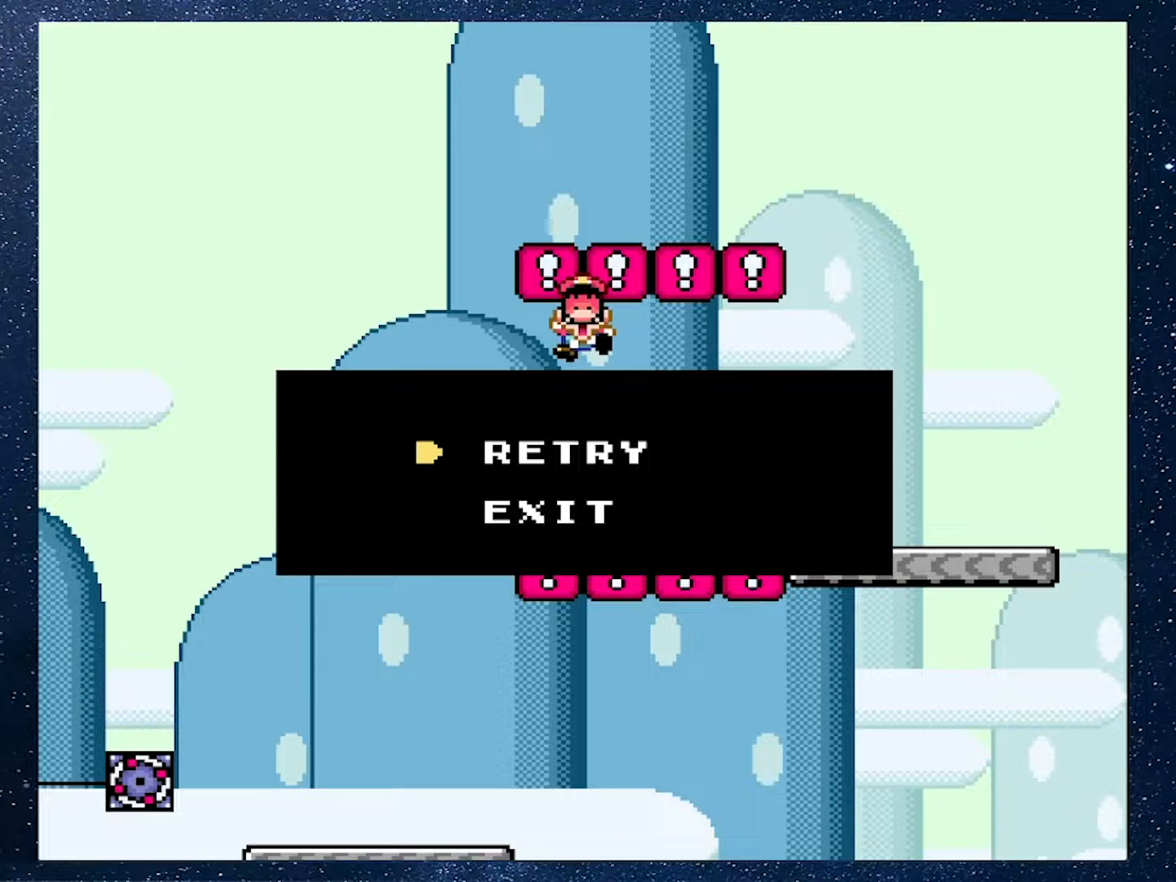
{"buttons": [], "events": []}
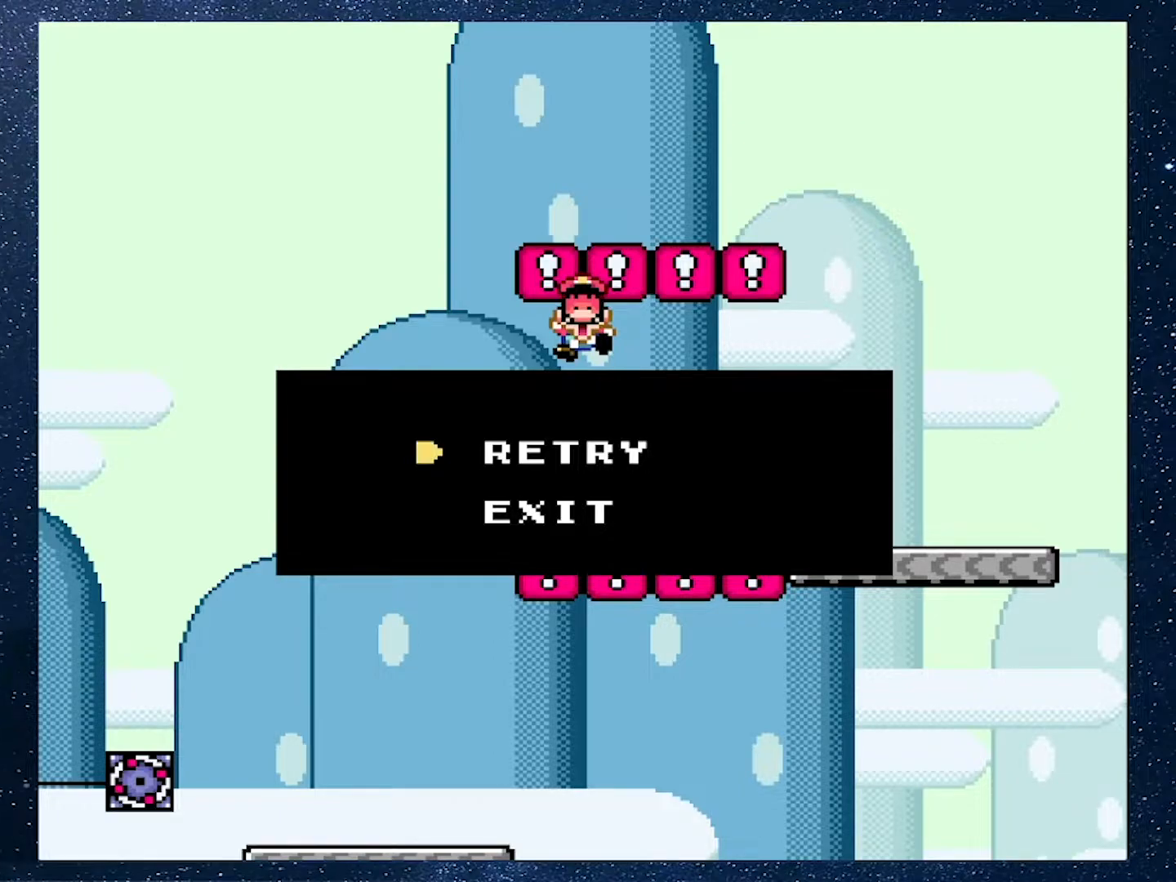
{"buttons": [], "events": [[133, "A", "down"], [250, "A", "up"]]}
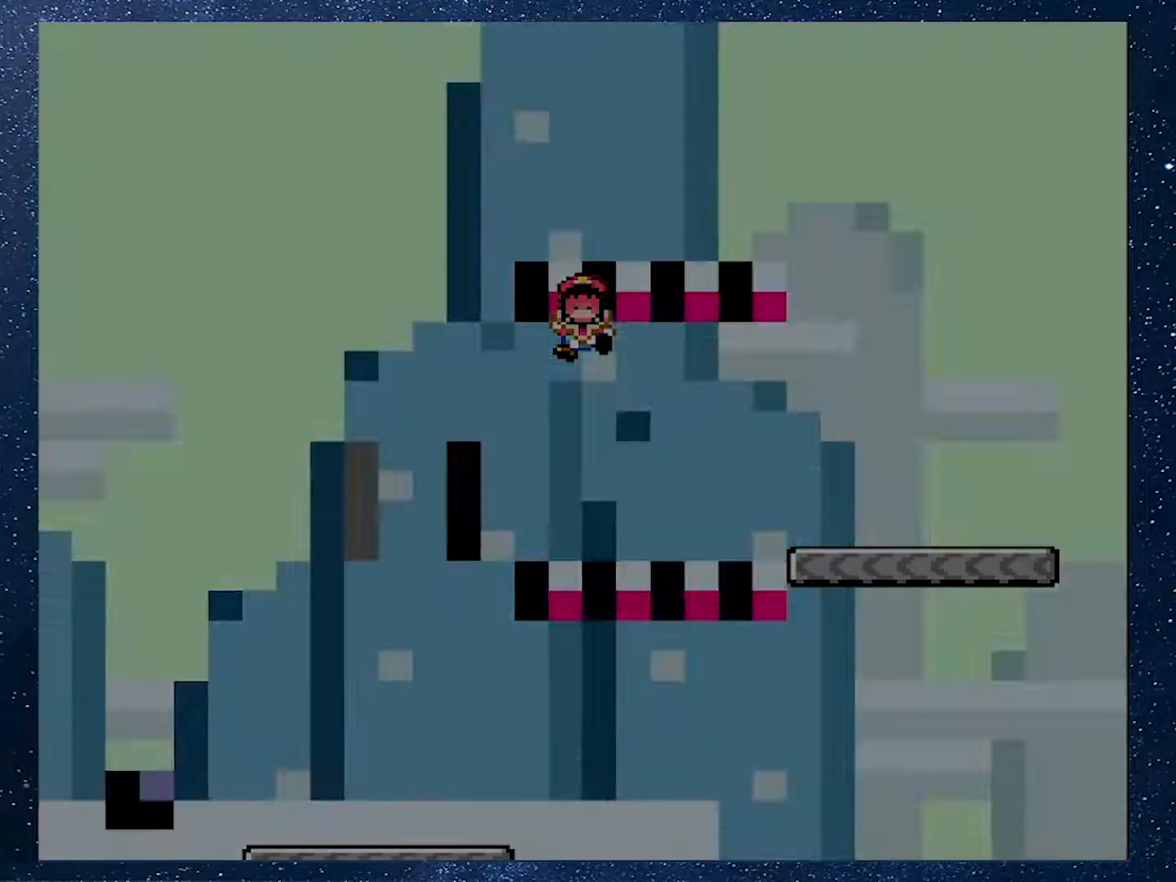
{"buttons": [], "events": []}
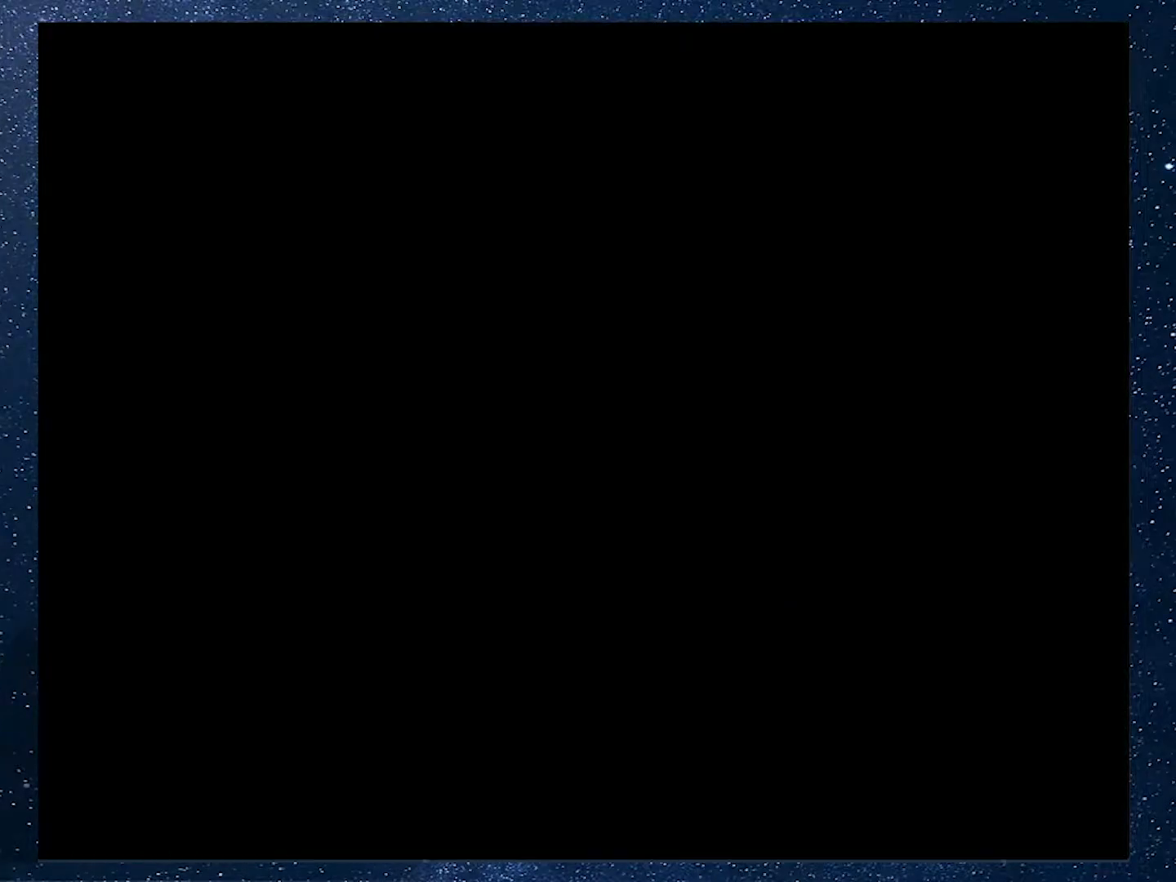
{"buttons": [], "events": []}
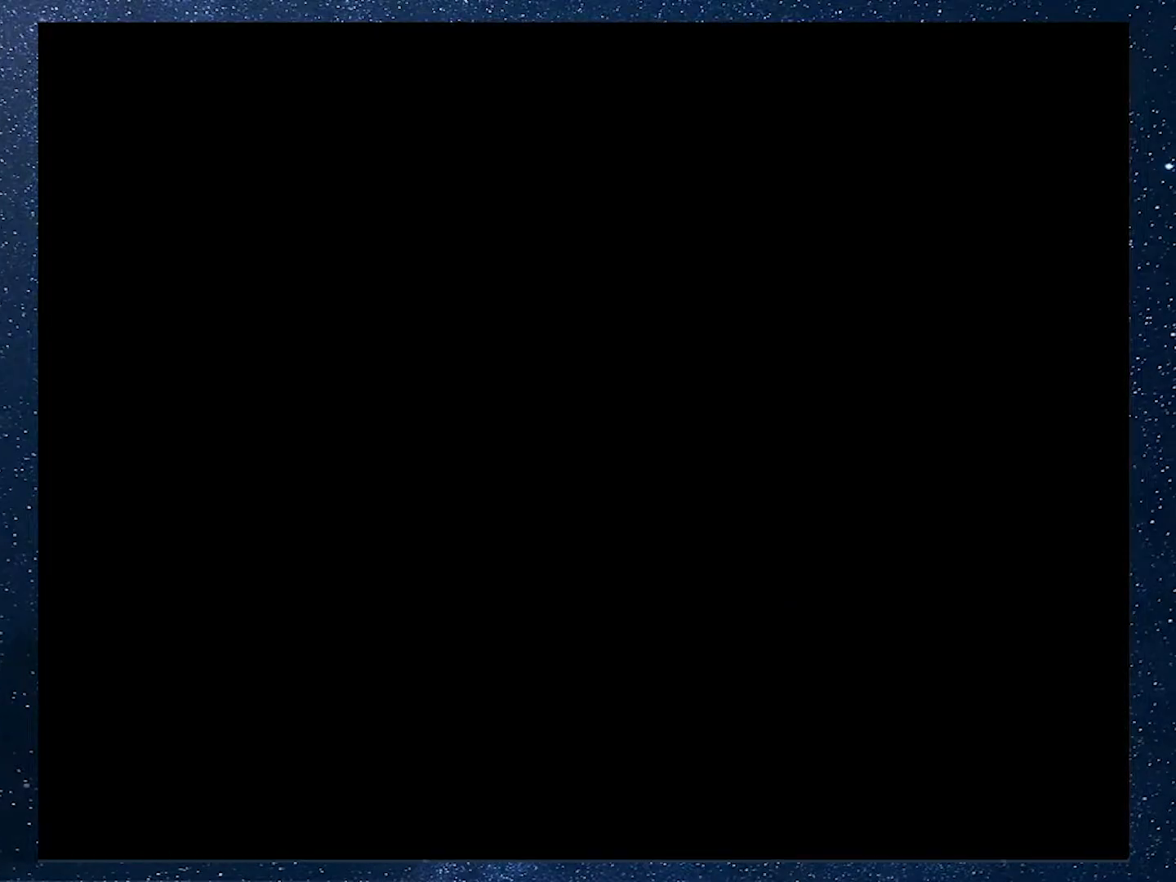
{"buttons": ["A", "X", "DPAD_RIGHT"], "events": [[34, "DPAD_RIGHT", "down"], [34, "X", "down"], [267, "A", "down"]]}
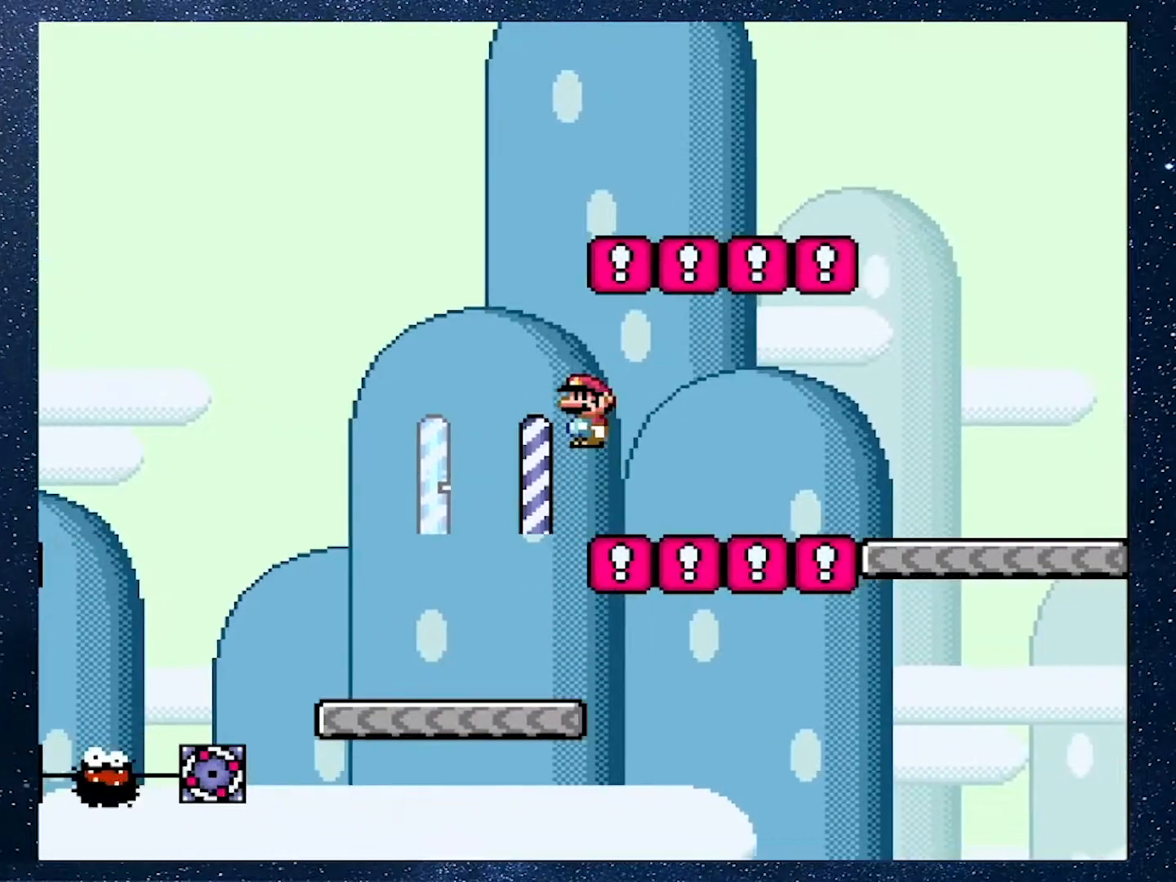
{"buttons": ["Y", "DPAD_RIGHT"], "events": [[83, "A", "up"], [400, "X", "up"], [450, "Y", "down"]]}
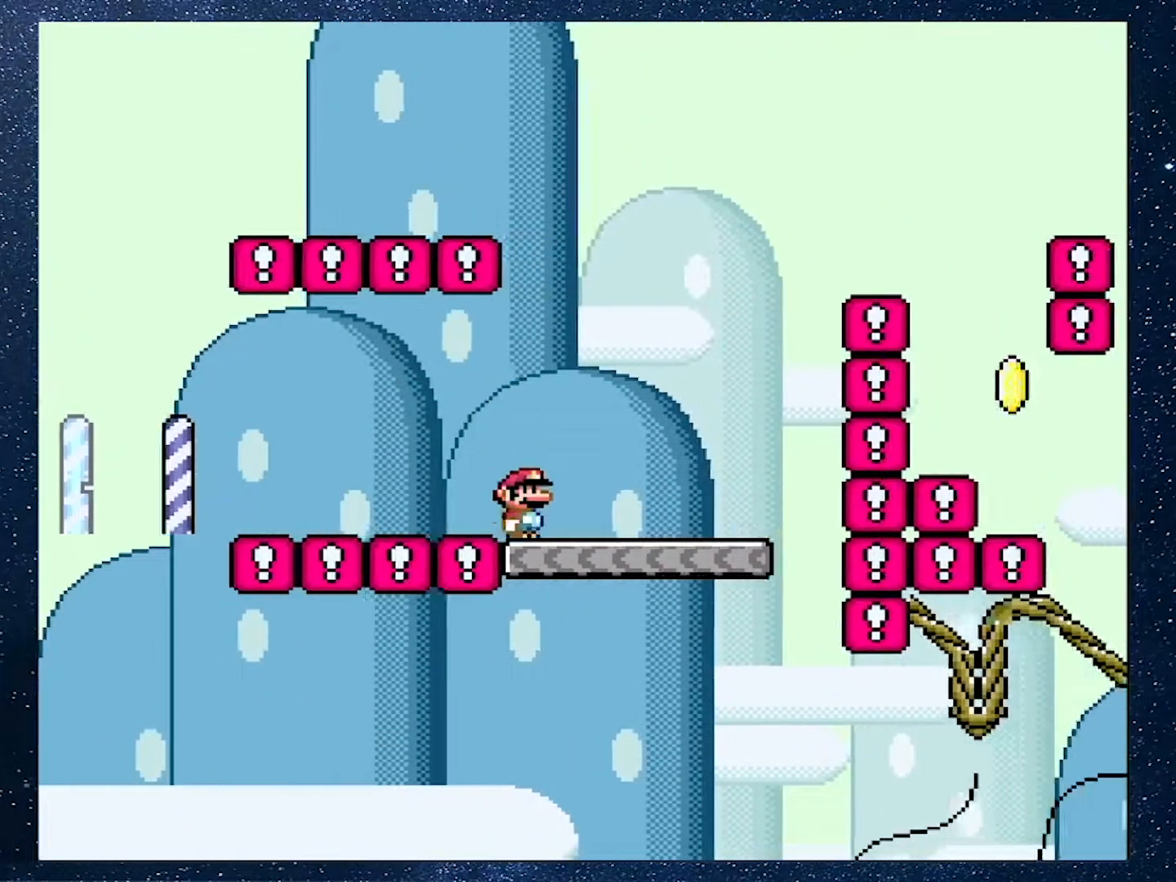
{"buttons": ["B", "Y", "DPAD_RIGHT"], "events": [[51, "B", "down"]]}
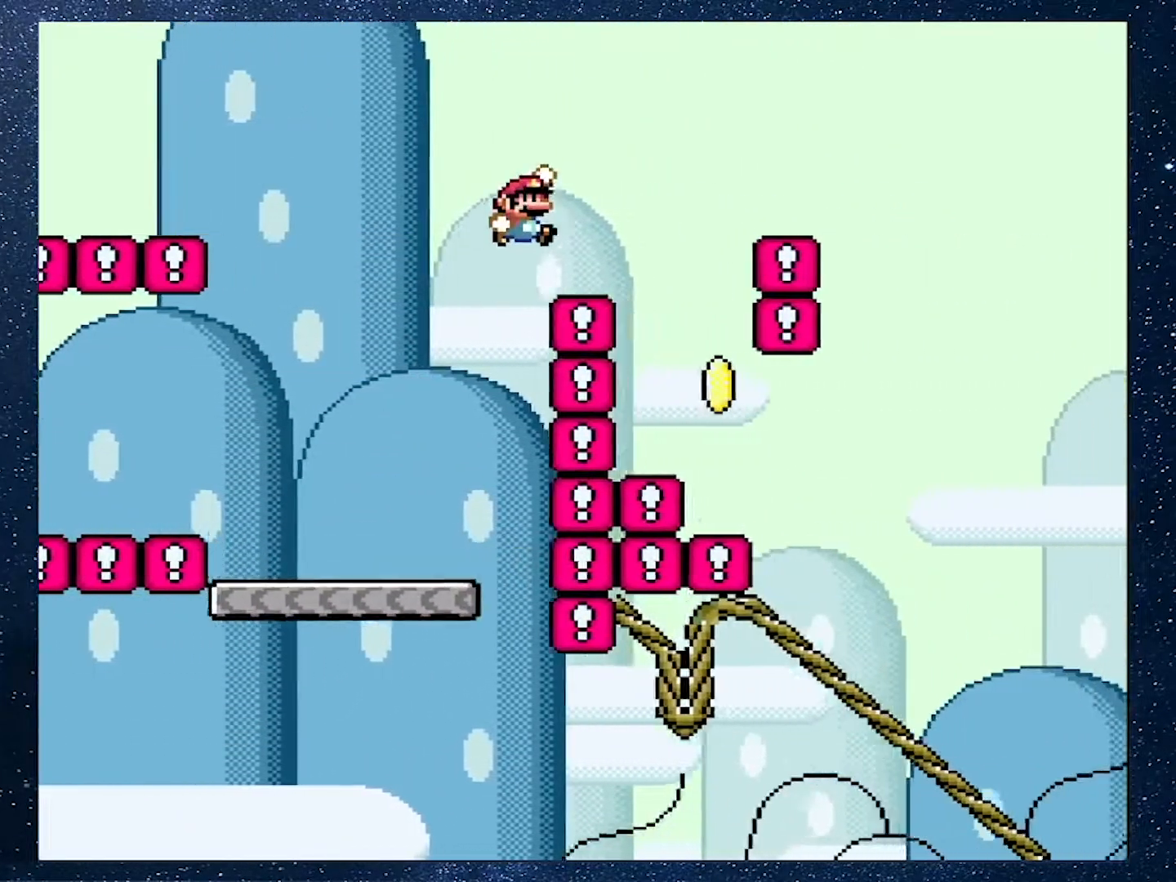
{"buttons": ["B", "Y"], "events": [[200, "DPAD_RIGHT", "up"]]}
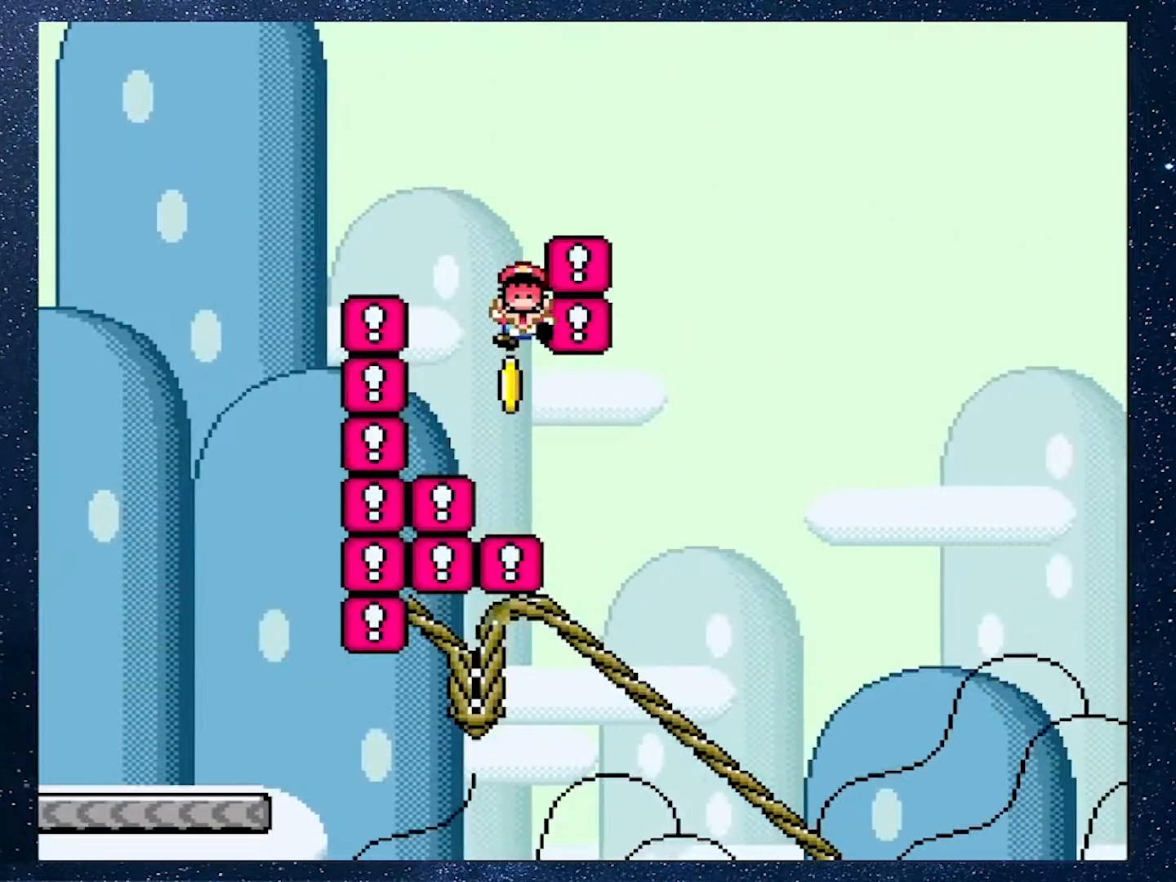
{"buttons": [], "events": [[101, "B", "up"], [134, "Y", "up"]]}